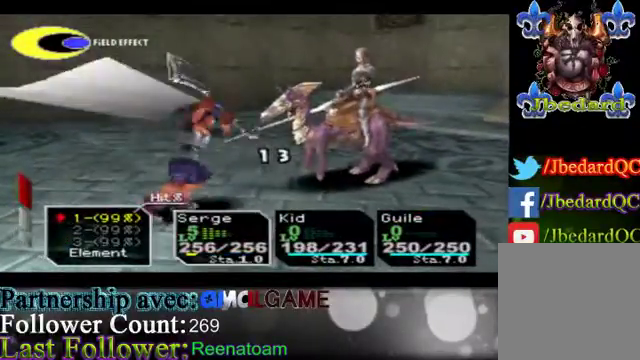
Gameplay with a controller (Xbox layout); each line is a JSON object with the inputs held at the frame after it. "events" lists button and stick changes between this image and that frame as [ms after this image, input, new state], when the widget could be followed in between. Not read: L3 R3.
{"buttons": [], "left_stick": "down", "right_stick": "center", "events": [[433, "left_stick", "down"]]}
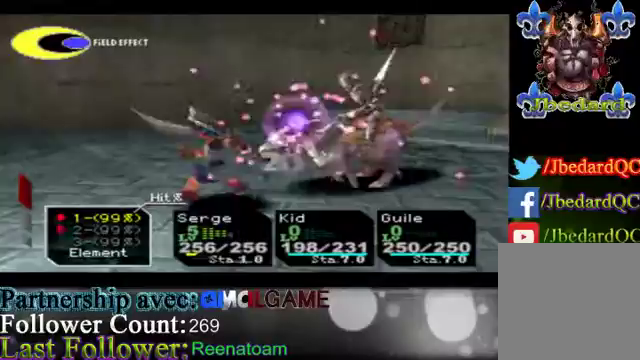
{"buttons": [], "left_stick": "down", "right_stick": "center", "events": [[233, "left_stick", "center"], [333, "left_stick", "down"]]}
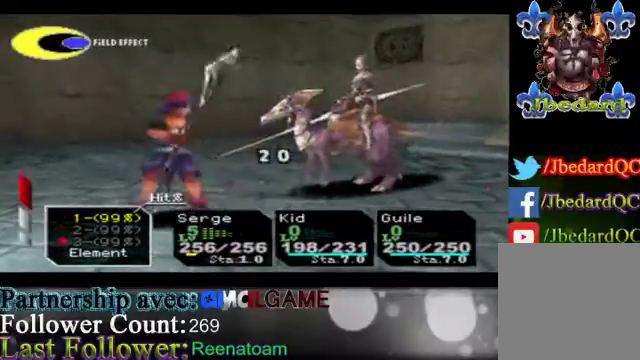
{"buttons": [], "left_stick": "center", "right_stick": "center", "events": [[367, "left_stick", "center"]]}
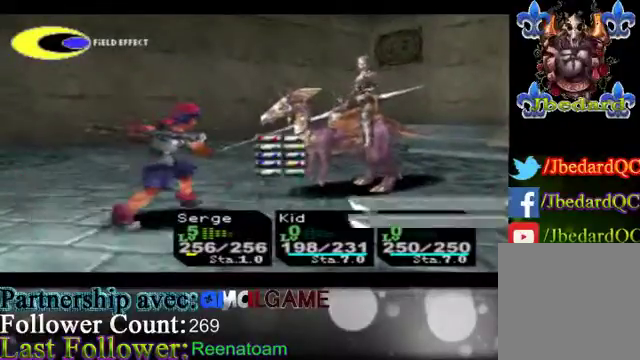
{"buttons": [], "left_stick": "center", "right_stick": "center", "events": []}
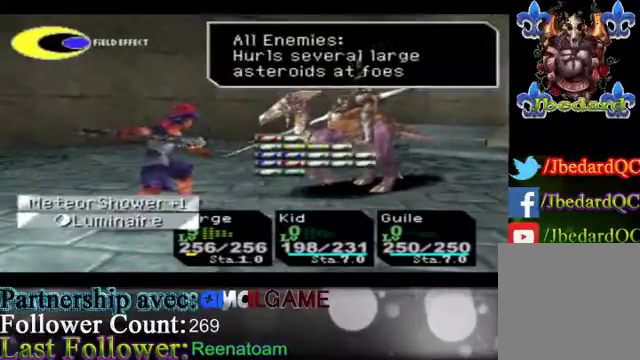
{"buttons": [], "left_stick": "center", "right_stick": "center", "events": [[100, "left_stick", "left"], [367, "left_stick", "center"]]}